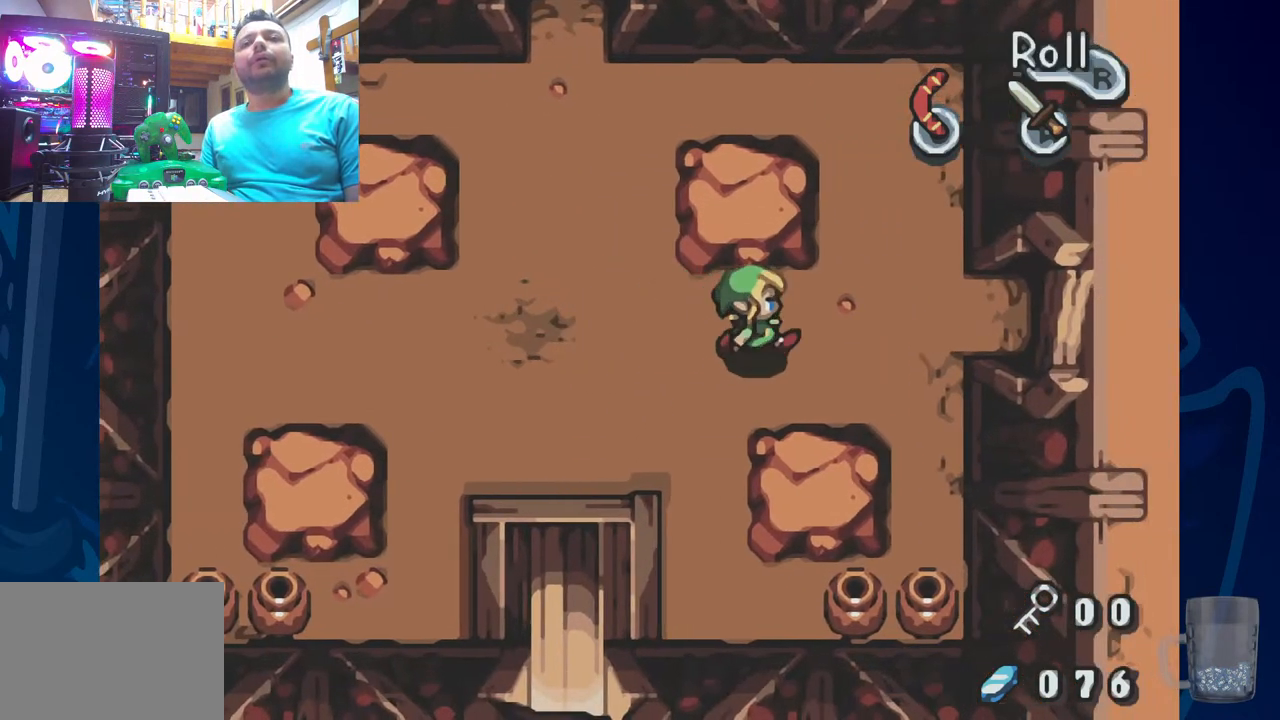
Gameplay with a controller (PlayStation layout); each line is a JSON object with the inputs held at the frame after it (dt_ms = milliseconds from this image to that frame). "events" lists button and stick changes between this image and that frame as [ms after this image, input, new state], when the widget could be followed in between. Not read: DPAD_RIGHT.
{"dt_ms": 500, "buttons": [], "left_stick": "center", "right_stick": "center", "events": [[350, "DPAD_UP", "down"], [500, "DPAD_UP", "up"]]}
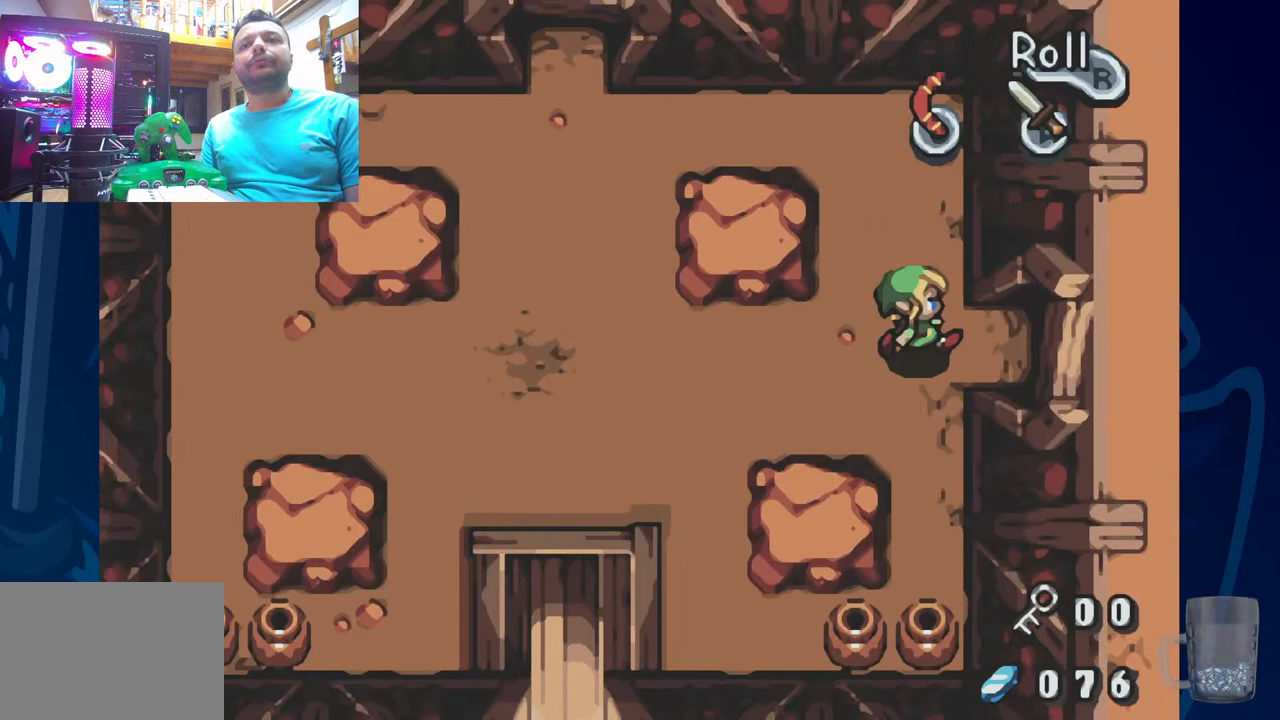
{"dt_ms": 500, "buttons": [], "left_stick": "center", "right_stick": "center", "events": []}
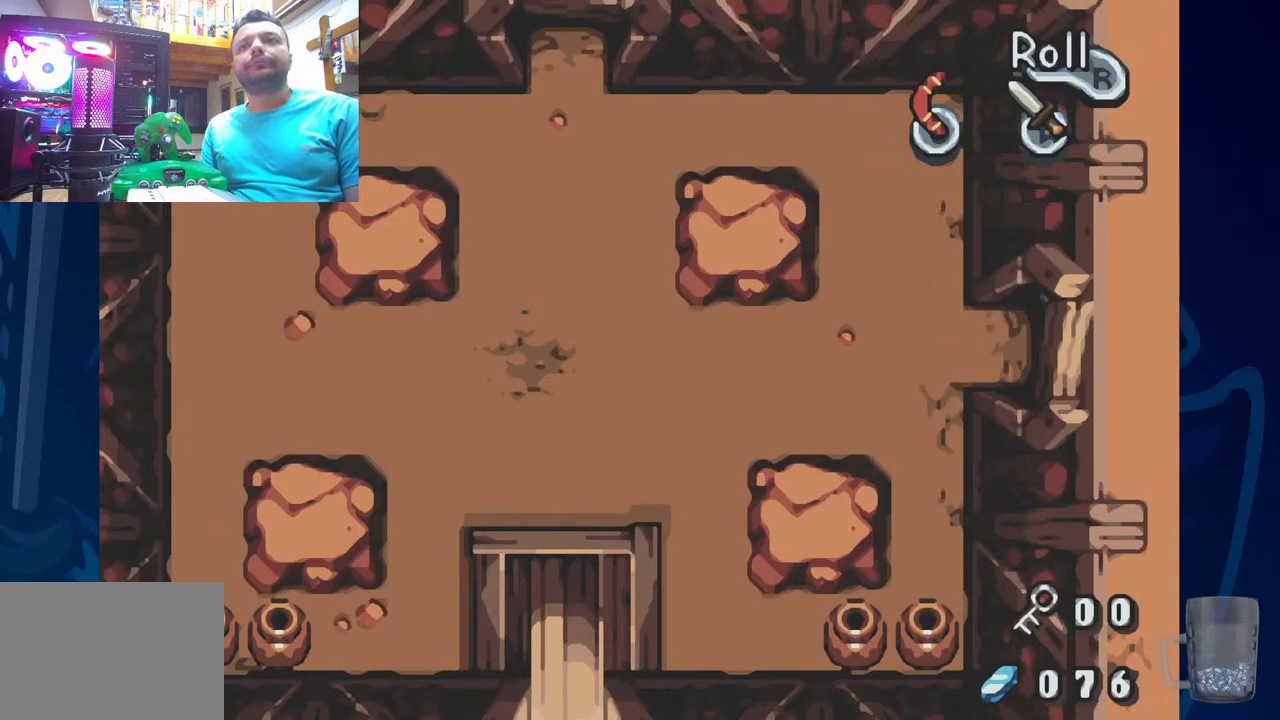
{"dt_ms": 500, "buttons": [], "left_stick": "center", "right_stick": "center", "events": []}
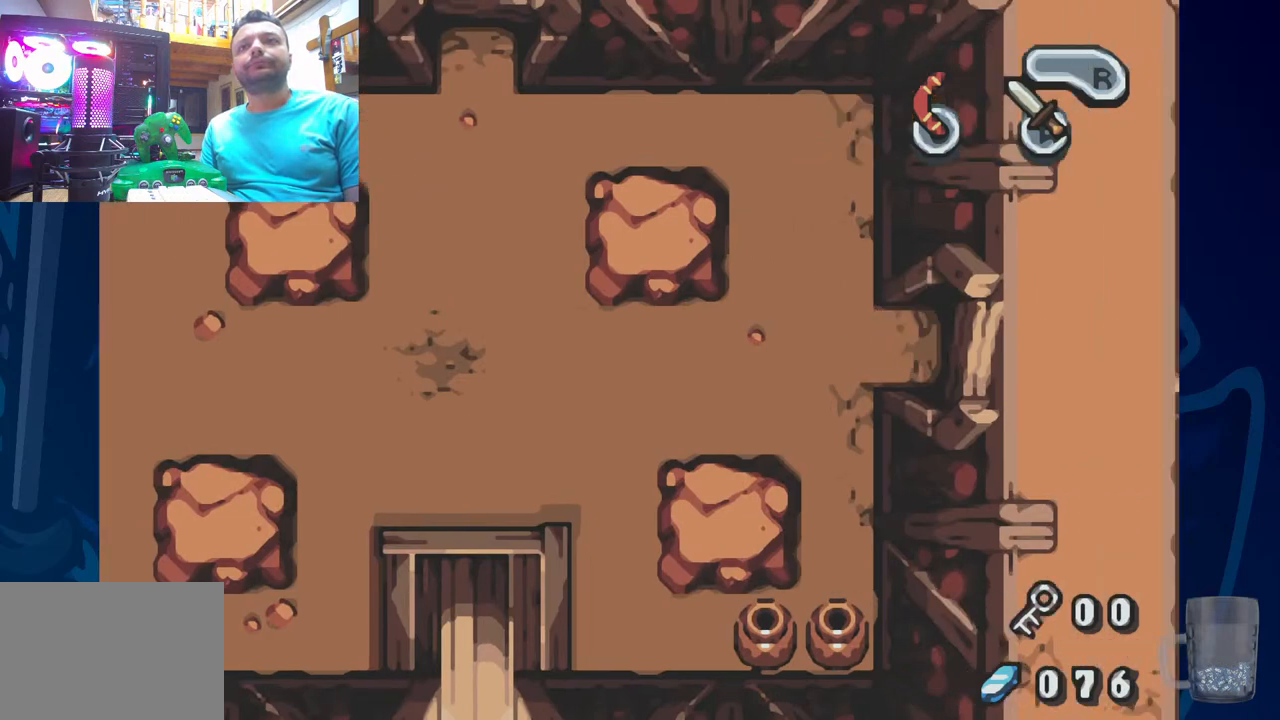
{"dt_ms": 500, "buttons": [], "left_stick": "center", "right_stick": "center", "events": []}
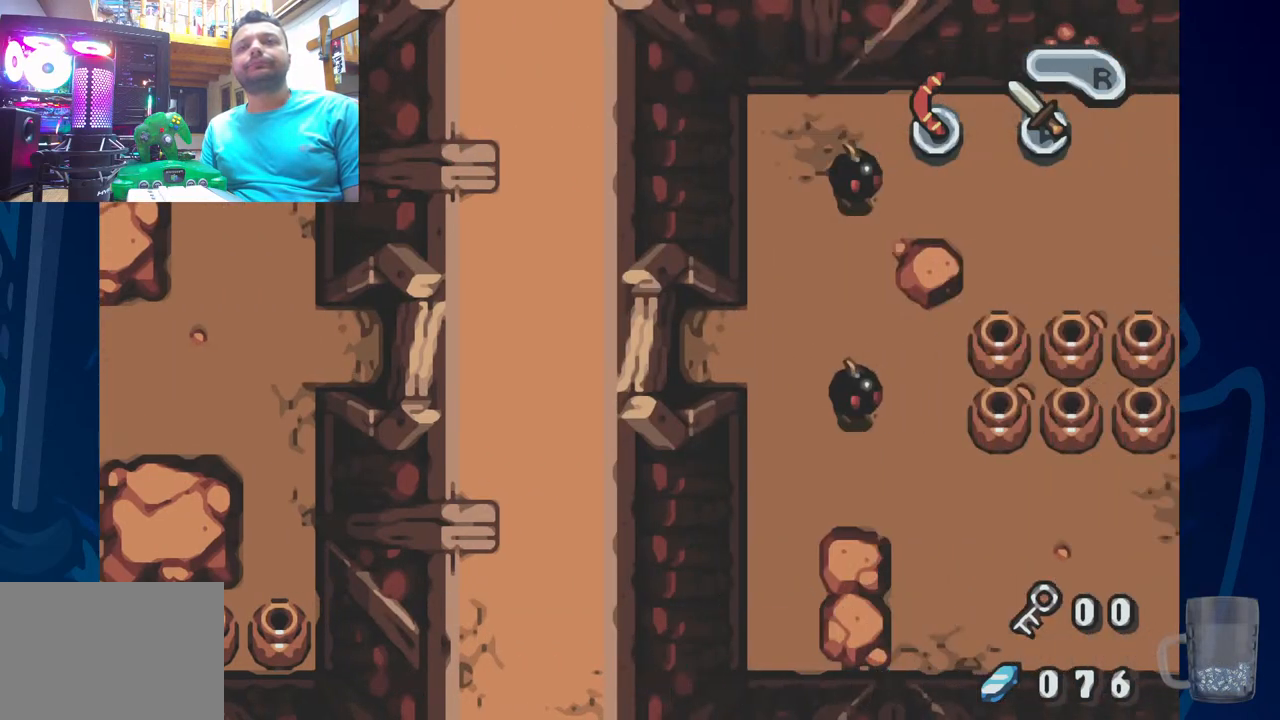
{"dt_ms": 500, "buttons": [], "left_stick": "center", "right_stick": "center", "events": []}
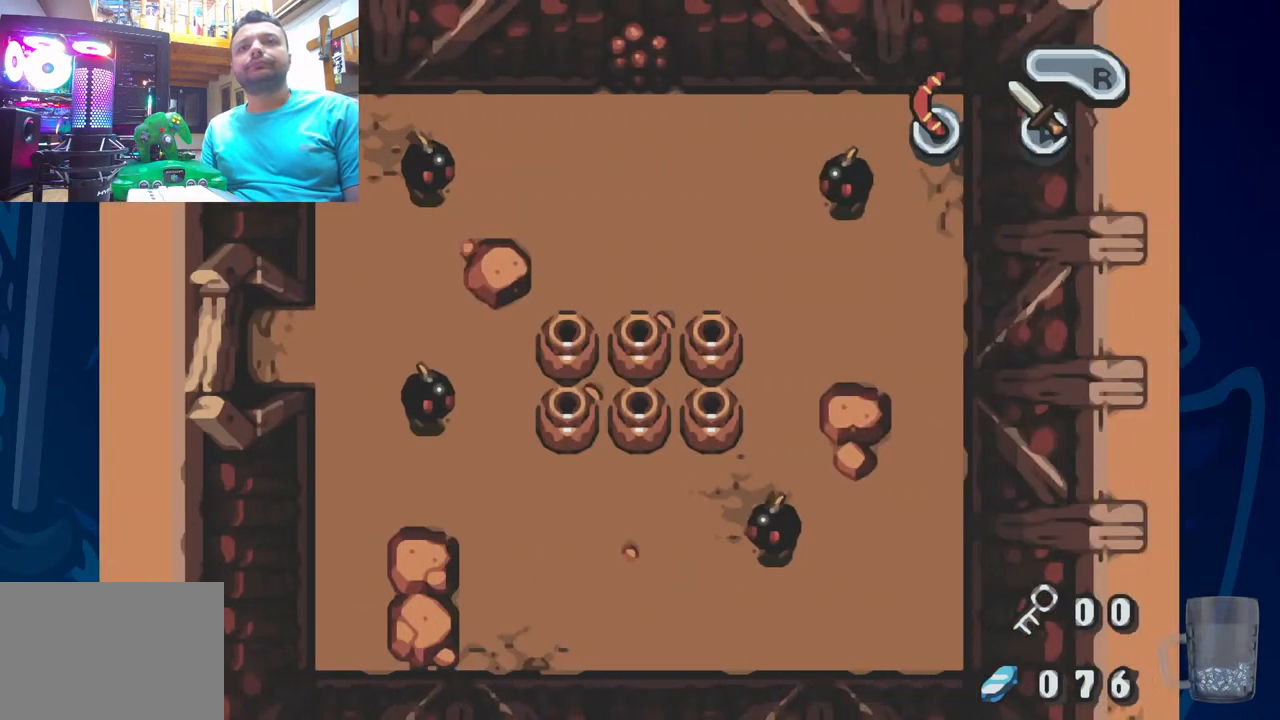
{"dt_ms": 500, "buttons": [], "left_stick": "center", "right_stick": "center", "events": []}
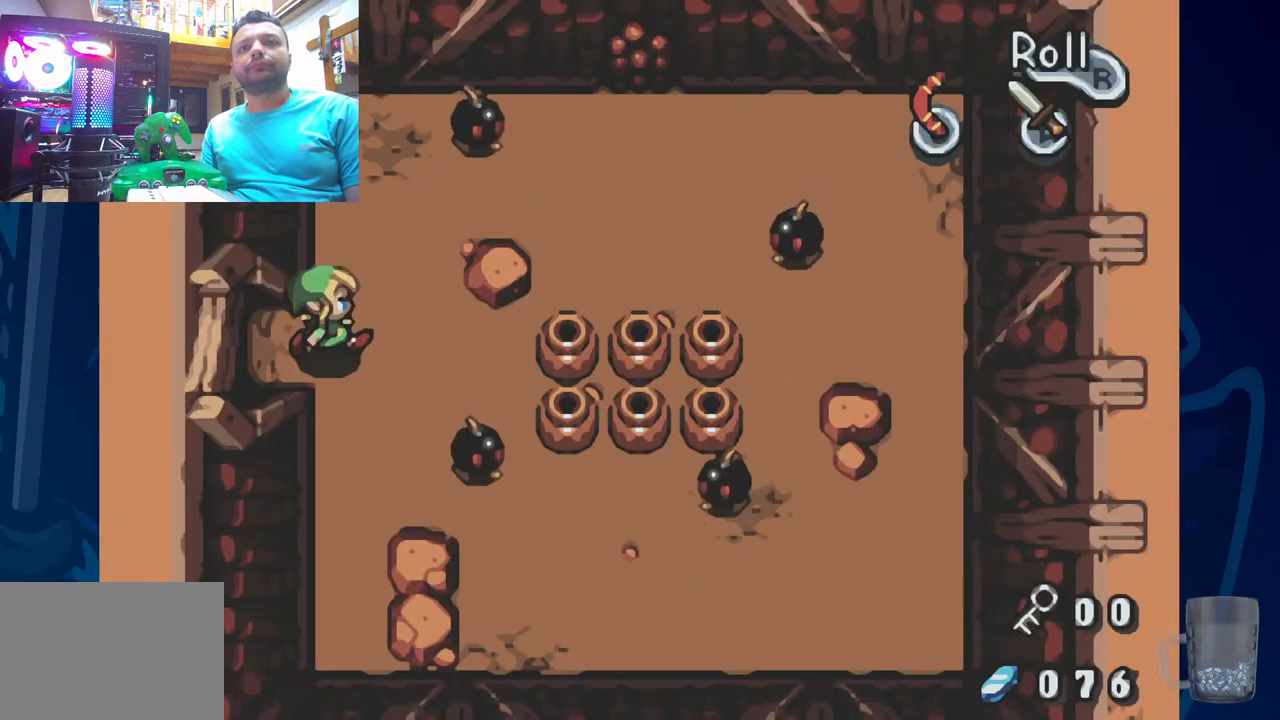
{"dt_ms": 500, "buttons": ["DPAD_DOWN"], "left_stick": "center", "right_stick": "center", "events": [[300, "DPAD_DOWN", "down"]]}
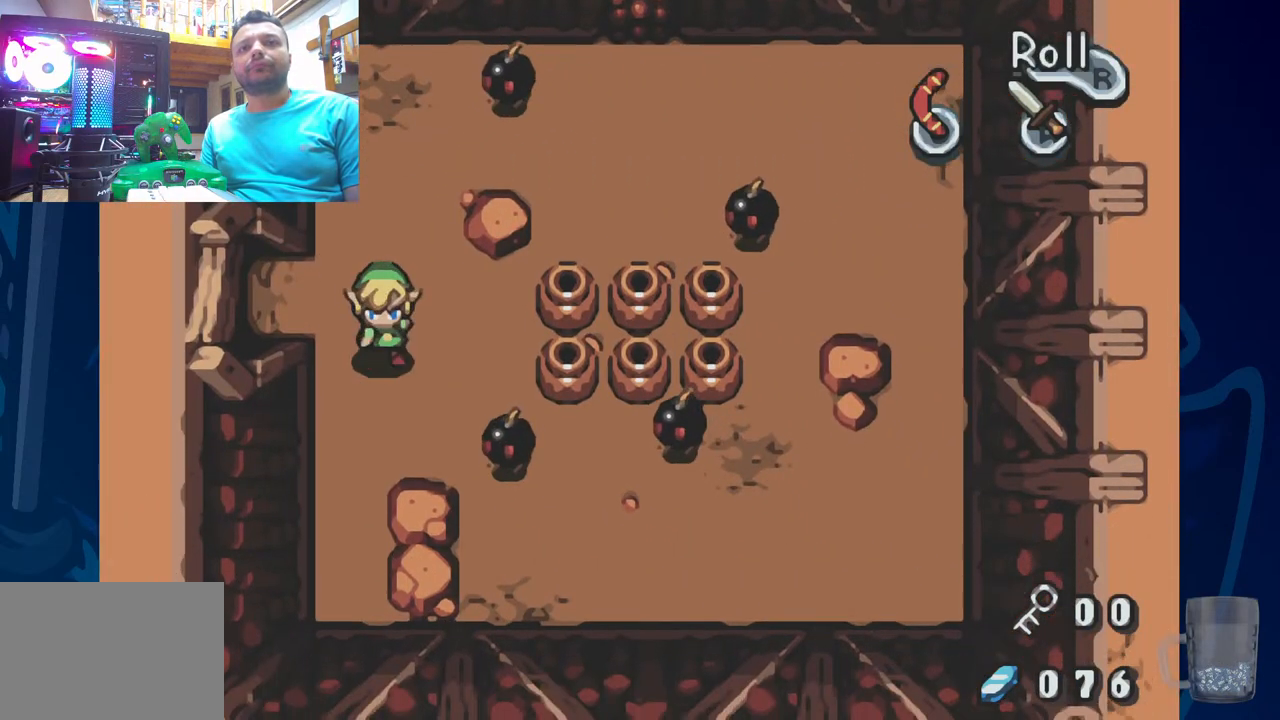
{"dt_ms": 500, "buttons": ["DPAD_LEFT"], "left_stick": "center", "right_stick": "center", "events": [[333, "DPAD_DOWN", "up"], [333, "DPAD_LEFT", "down"]]}
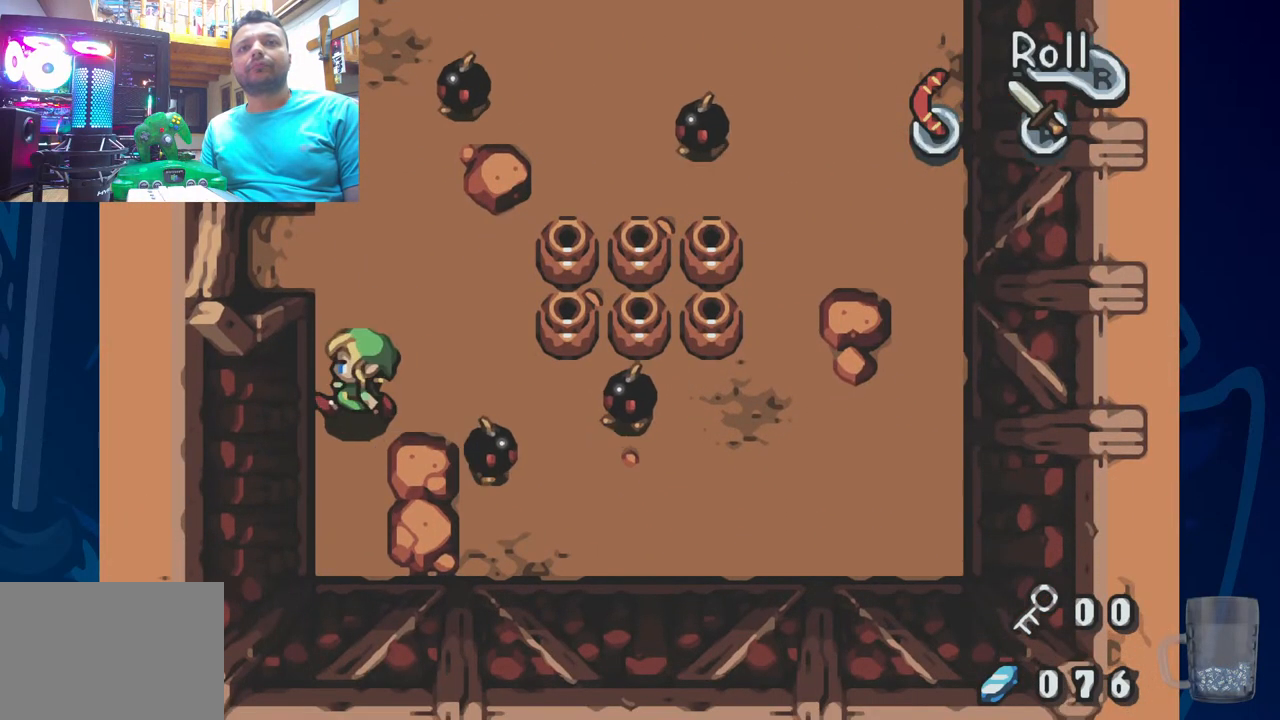
{"dt_ms": 500, "buttons": ["DPAD_UP"], "left_stick": "center", "right_stick": "center", "events": [[17, "DPAD_UP", "down"], [83, "DPAD_LEFT", "up"], [200, "DPAD_UP", "up"], [400, "DPAD_UP", "down"]]}
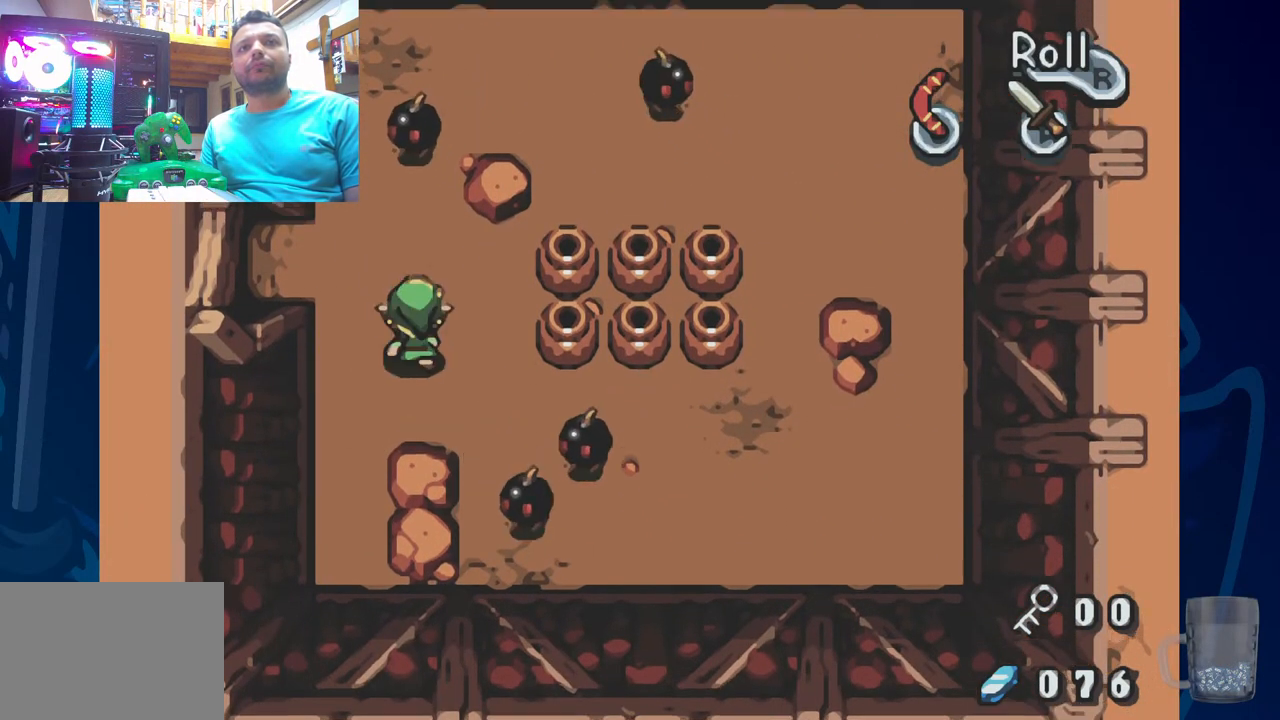
{"dt_ms": 500, "buttons": ["DPAD_LEFT"], "left_stick": "center", "right_stick": "center", "events": [[17, "SQUARE", "down"], [150, "SQUARE", "up"], [217, "DPAD_UP", "up"], [483, "DPAD_LEFT", "down"]]}
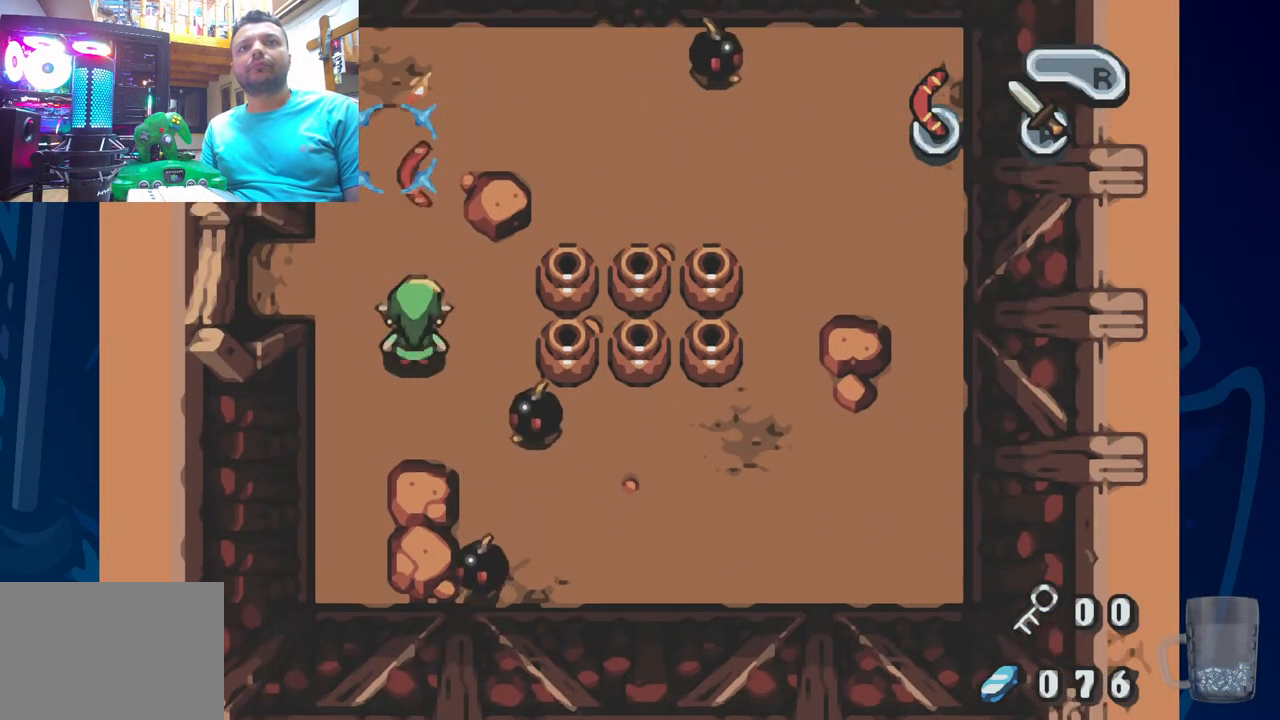
{"dt_ms": 500, "buttons": [], "left_stick": "center", "right_stick": "center", "events": [[133, "DPAD_UP", "down"], [183, "DPAD_LEFT", "up"], [317, "DPAD_UP", "up"]]}
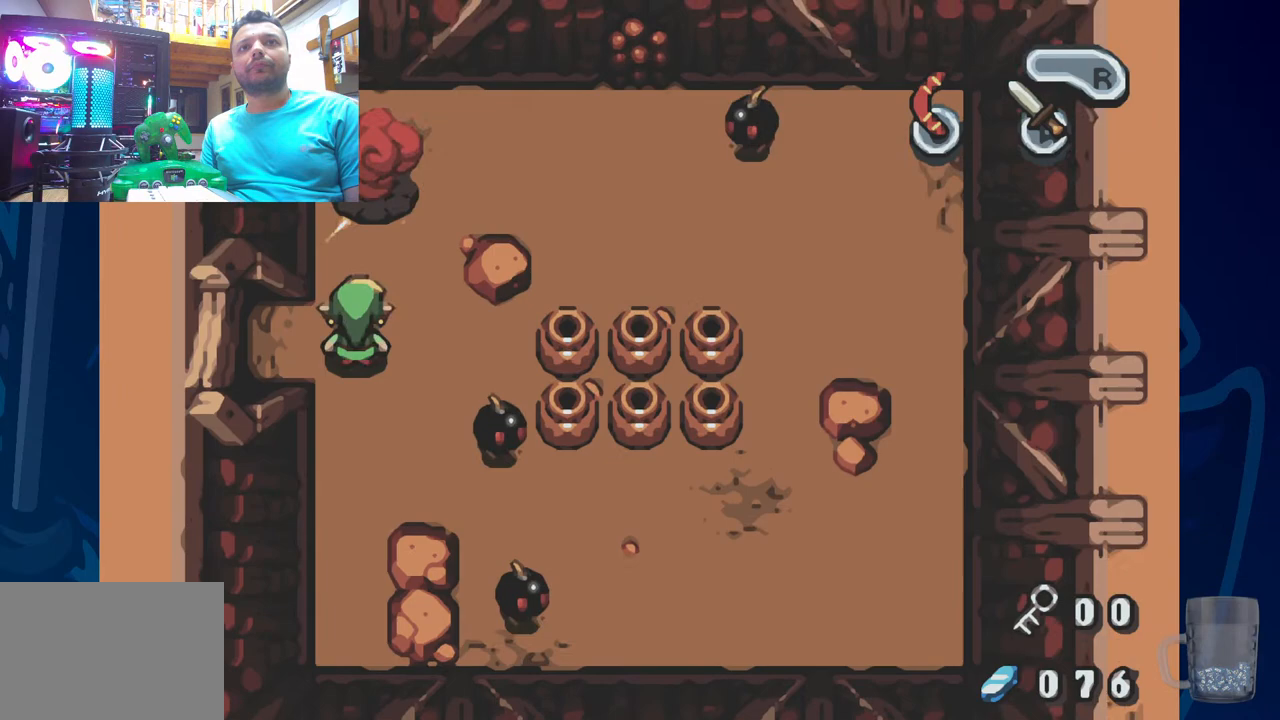
{"dt_ms": 500, "buttons": ["DPAD_UP"], "left_stick": "center", "right_stick": "center", "events": [[83, "DPAD_UP", "down"]]}
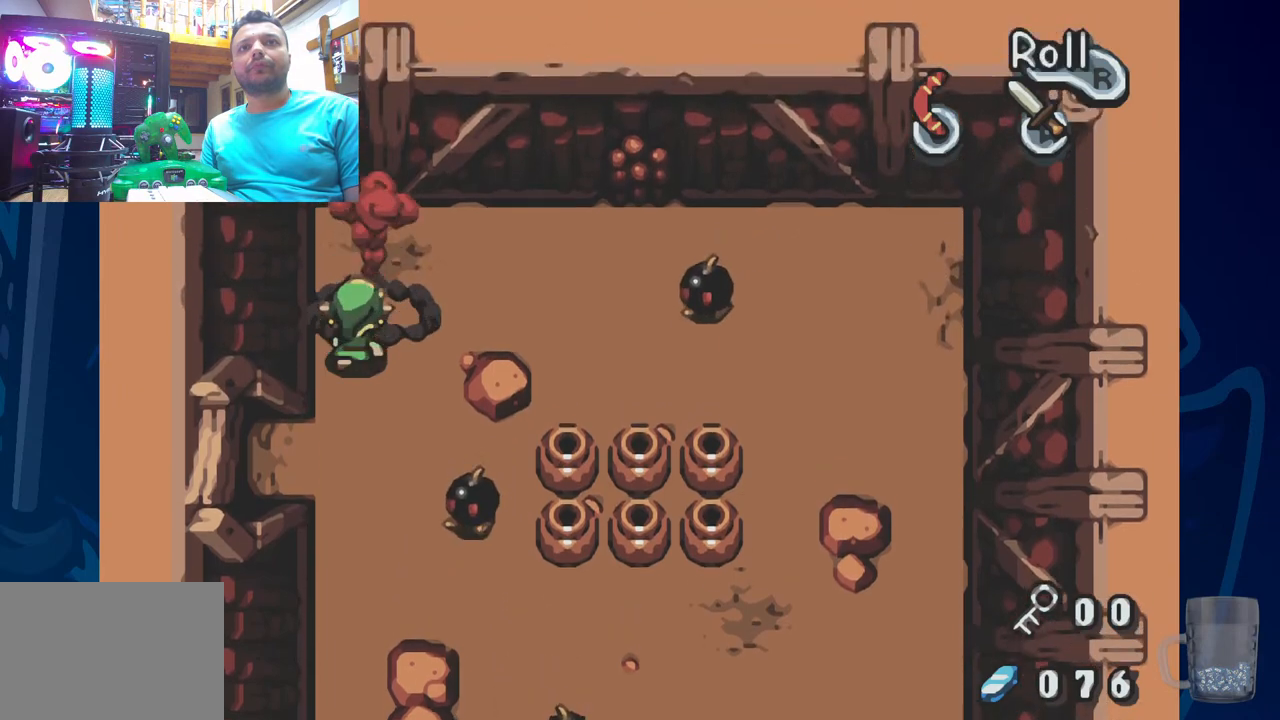
{"dt_ms": 500, "buttons": [], "left_stick": "center", "right_stick": "center", "events": [[17, "DPAD_UP", "up"], [100, "SQUARE", "down"], [233, "SQUARE", "up"]]}
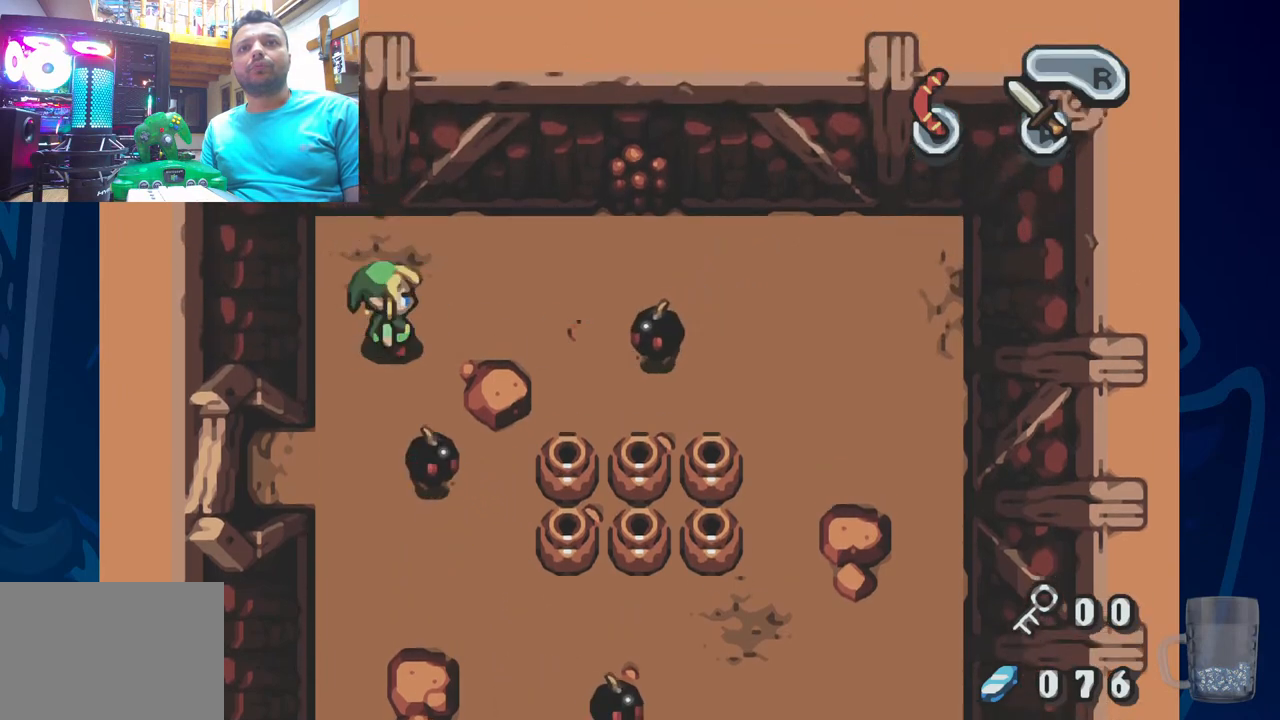
{"dt_ms": 500, "buttons": [], "left_stick": "center", "right_stick": "center", "events": [[50, "DPAD_UP", "down"], [383, "DPAD_UP", "up"]]}
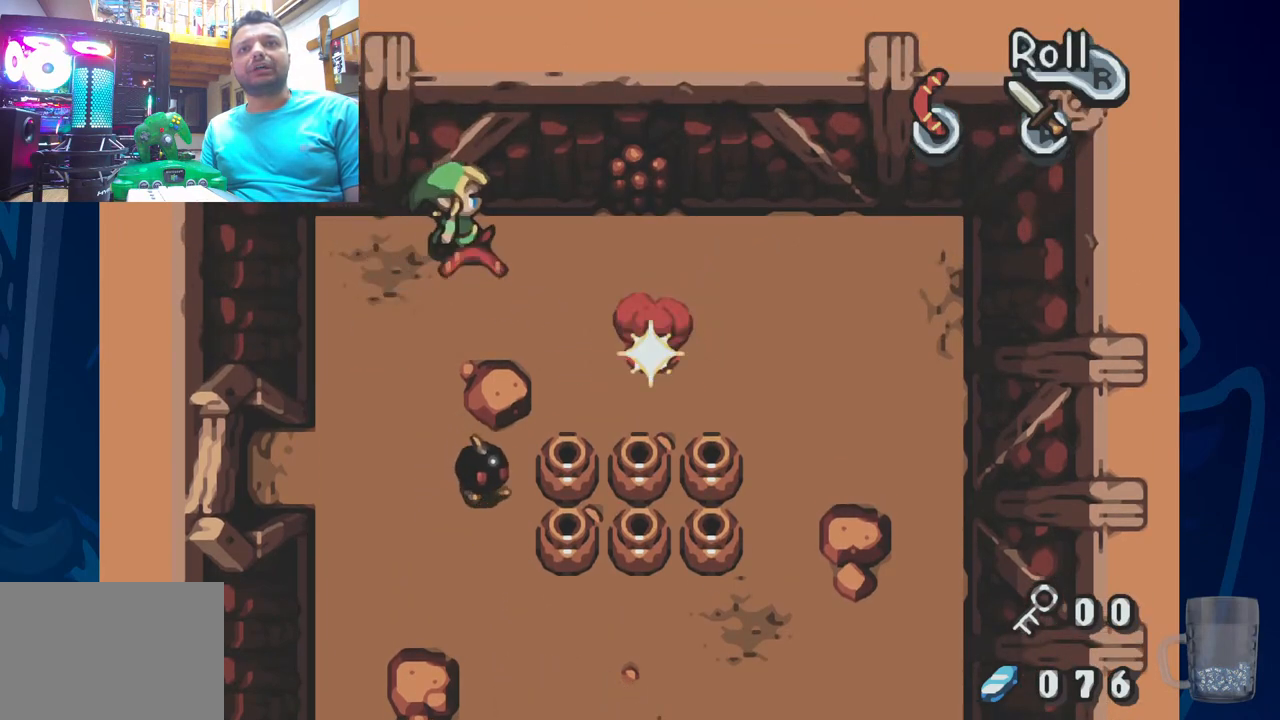
{"dt_ms": 500, "buttons": [], "left_stick": "center", "right_stick": "center", "events": []}
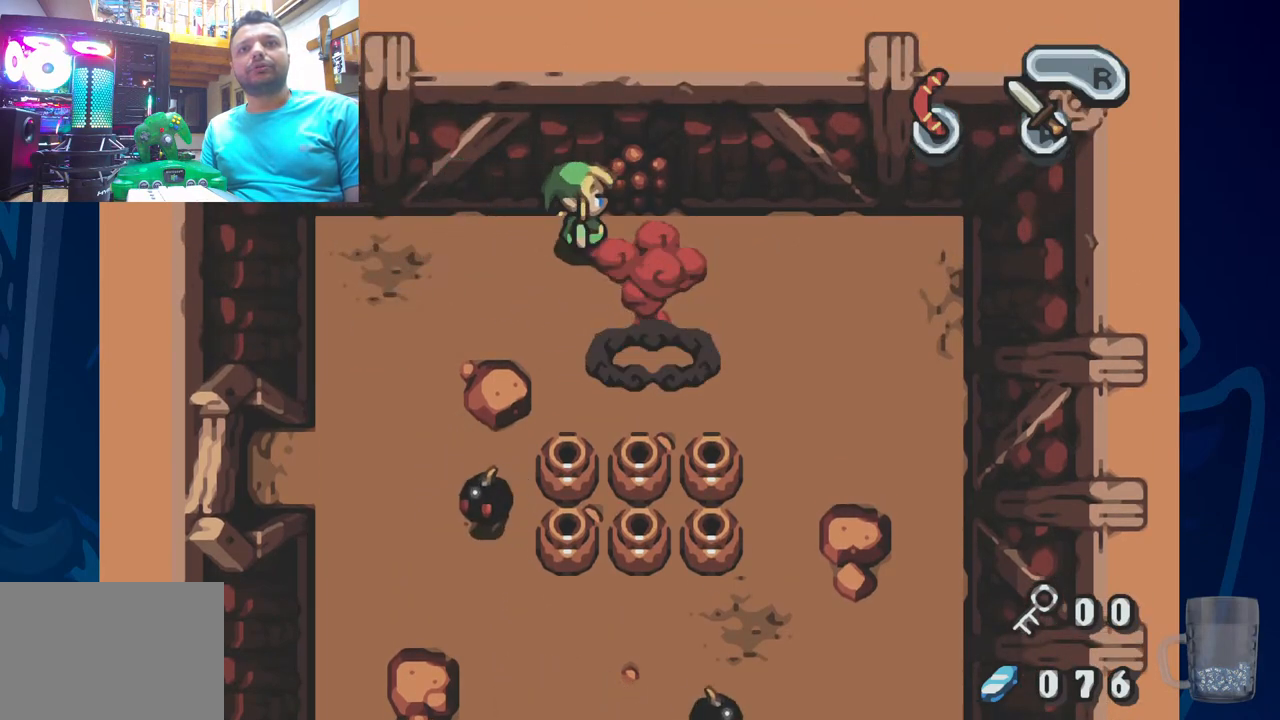
{"dt_ms": 1000, "buttons": ["DPAD_LEFT"], "left_stick": "center", "right_stick": "center"}
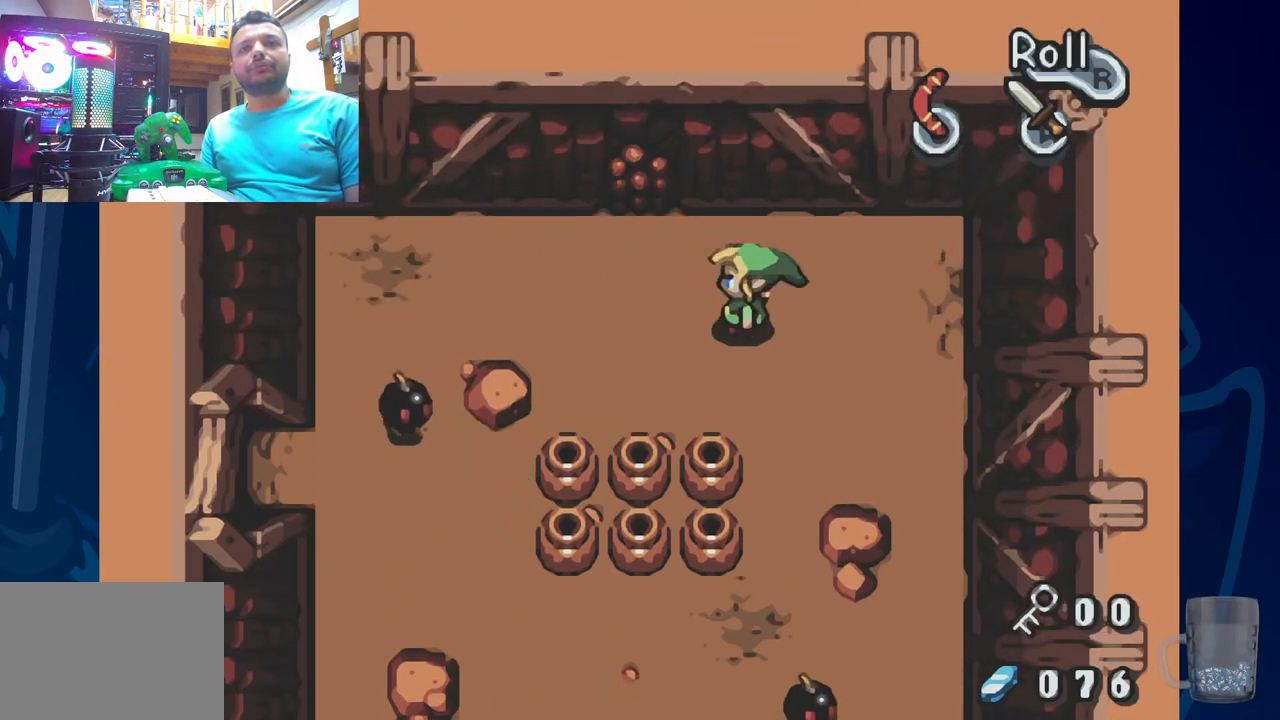
{"dt_ms": 500, "buttons": ["DPAD_UP"], "left_stick": "center", "right_stick": "center", "events": [[417, "DPAD_UP", "down"], [483, "DPAD_LEFT", "up"]]}
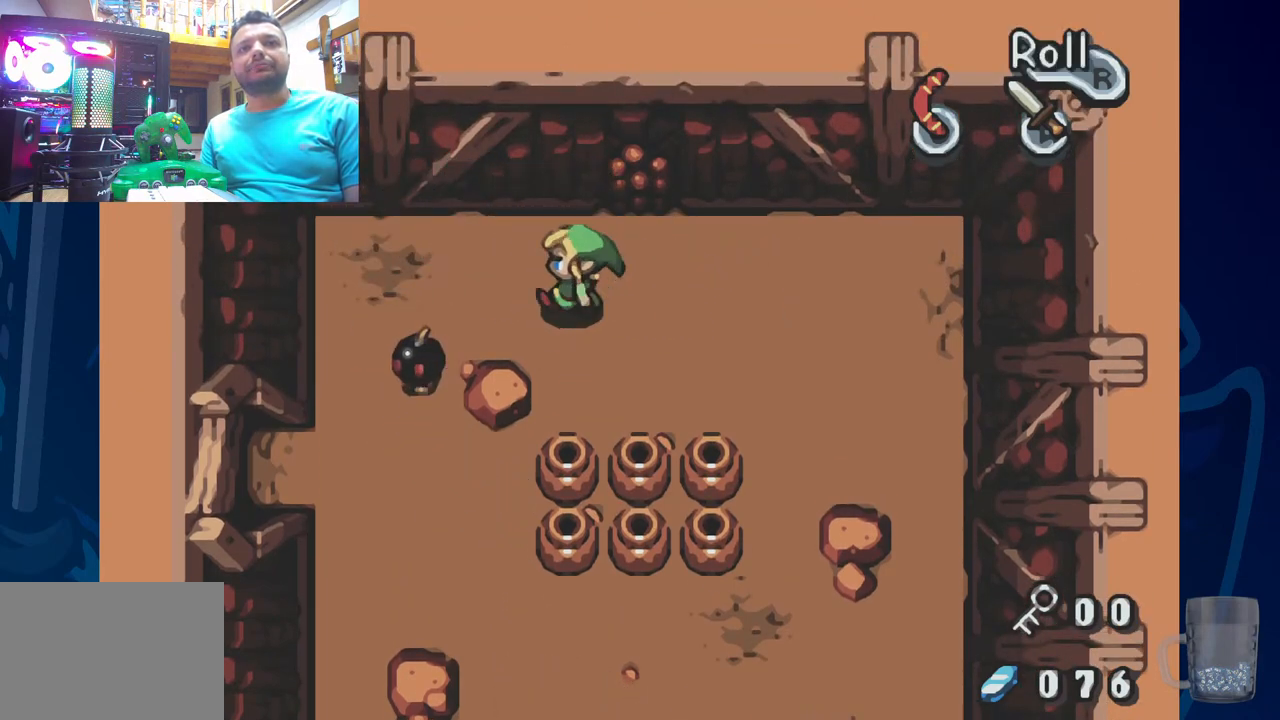
{"dt_ms": 500, "buttons": ["SQUARE", "DPAD_LEFT"], "left_stick": "center", "right_stick": "center"}
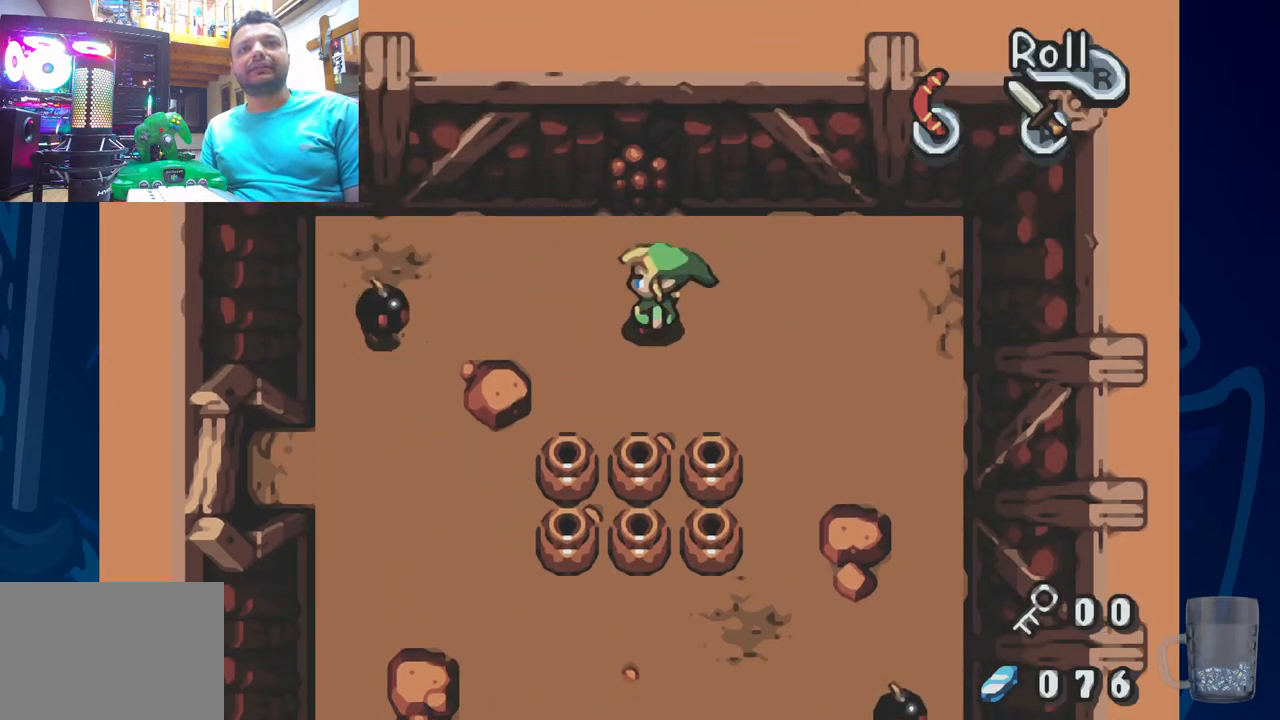
{"dt_ms": 500, "buttons": [], "left_stick": "center", "right_stick": "center", "events": [[150, "DPAD_LEFT", "up"], [217, "SQUARE", "up"]]}
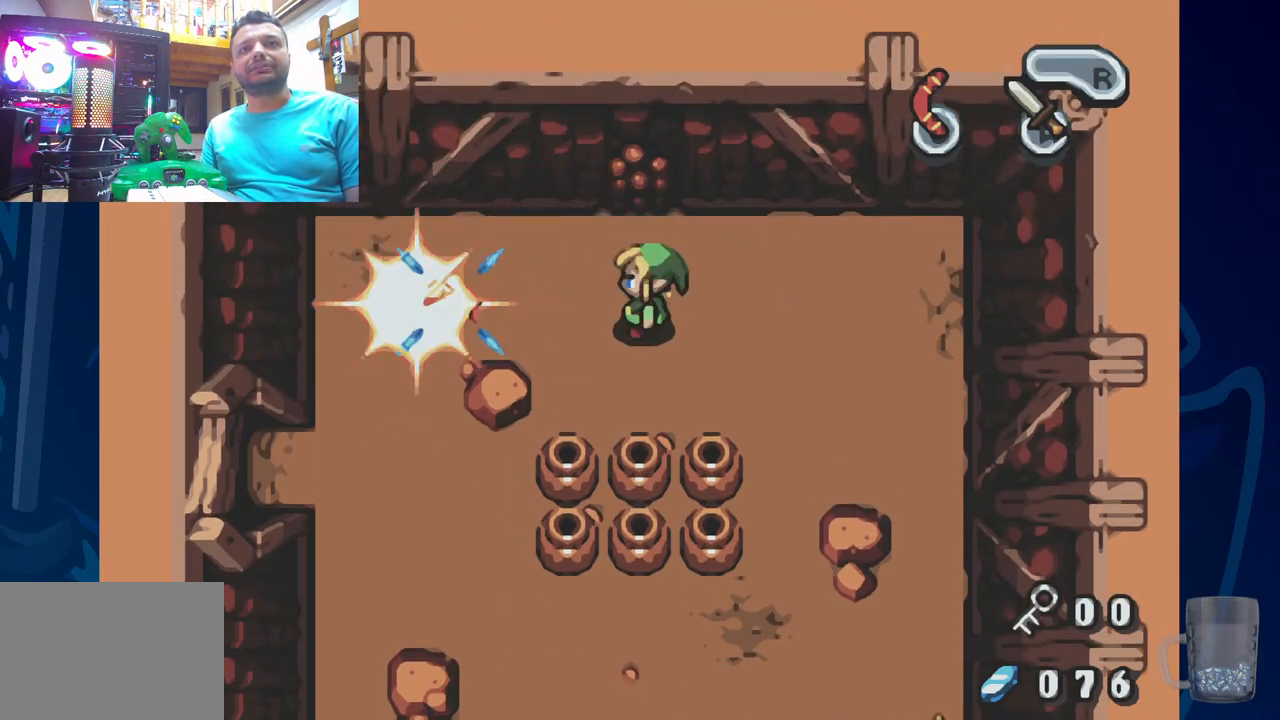
{"dt_ms": 500, "buttons": [], "left_stick": "center", "right_stick": "center", "events": []}